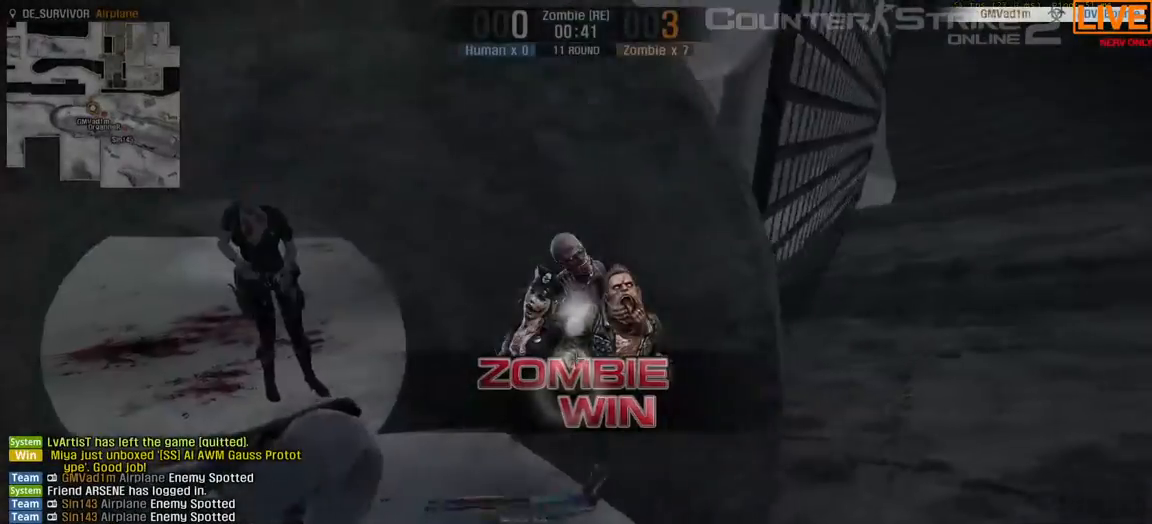
Gameplay with keyboard; each line is a JSON object with the keys held at the frame after it. "events" lists presses ("down") and releases ("up") of ".", "/", "0", "1", "2", "3", "4", "5", "6", "7", "8", "9", "a", "alt_l", "alt_r", "b", "backslash", "backspace", "c", "caps_lock", "comma", "ctrl_l", "ctrl_r", "d", "e", "equals", "escape", "f", "f1", "f10", "f11", "f12", "f2", "f3", "f4", "f5", "f6", "f7", "f8", "f9", "g", "h", "i", "j", "k", "l", "lbracket", "m", "minus", "n", "o", "p", "q", "quote", "r", "rbracket", "return", "s", "semicolon", "shift_l", "shift_r", "space", "super", "t", "tab", "tilde", "u", "v", "w", "x", "y" and "z" between this image and that frame as [ms after this image, input, new state], when the widget could be followed in between. No other keys are recorded. Mouse input is not recorded.
{"keys": ["d"], "events": []}
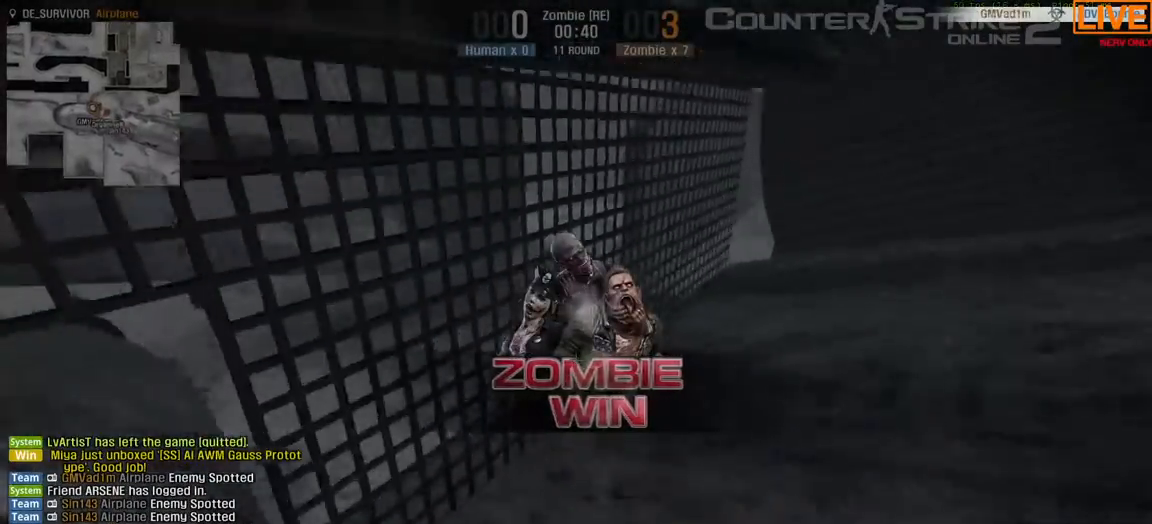
{"keys": ["w"], "events": [[17, "w", "down"], [183, "d", "up"]]}
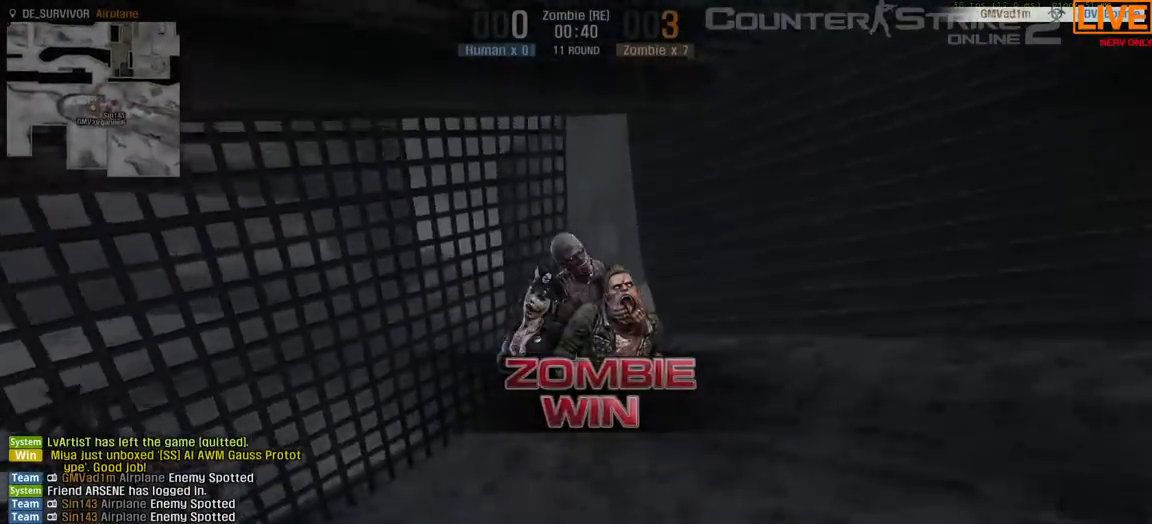
{"keys": ["w"], "events": []}
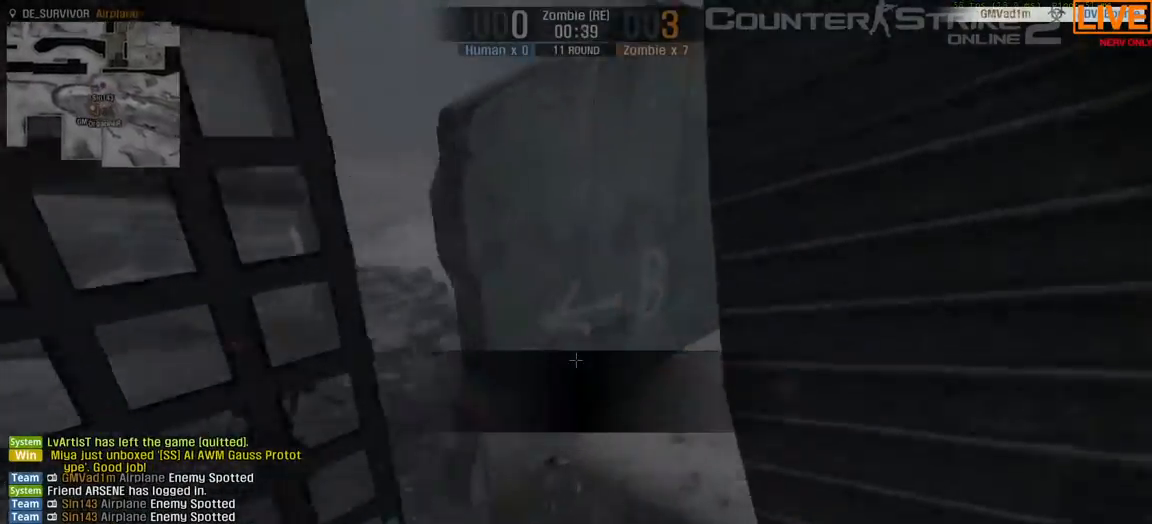
{"keys": ["w"], "events": []}
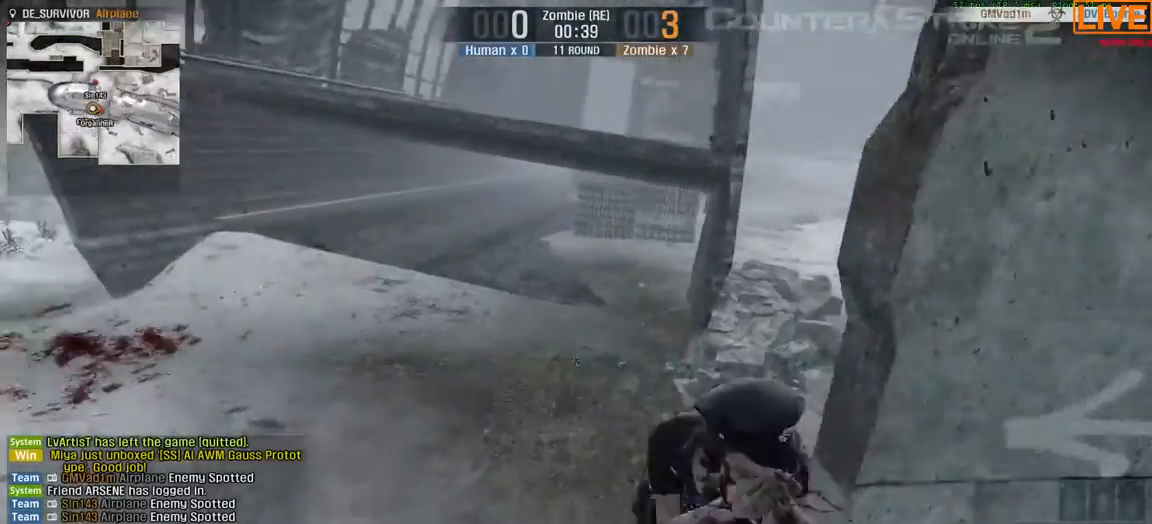
{"keys": [], "events": [[100, "w", "up"]]}
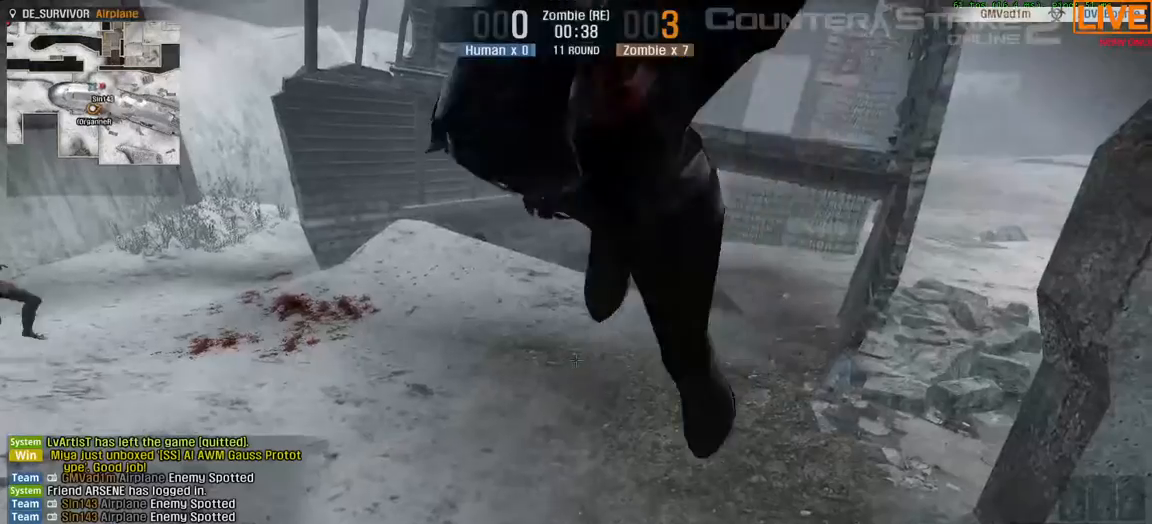
{"keys": ["s"], "events": [[483, "s", "down"]]}
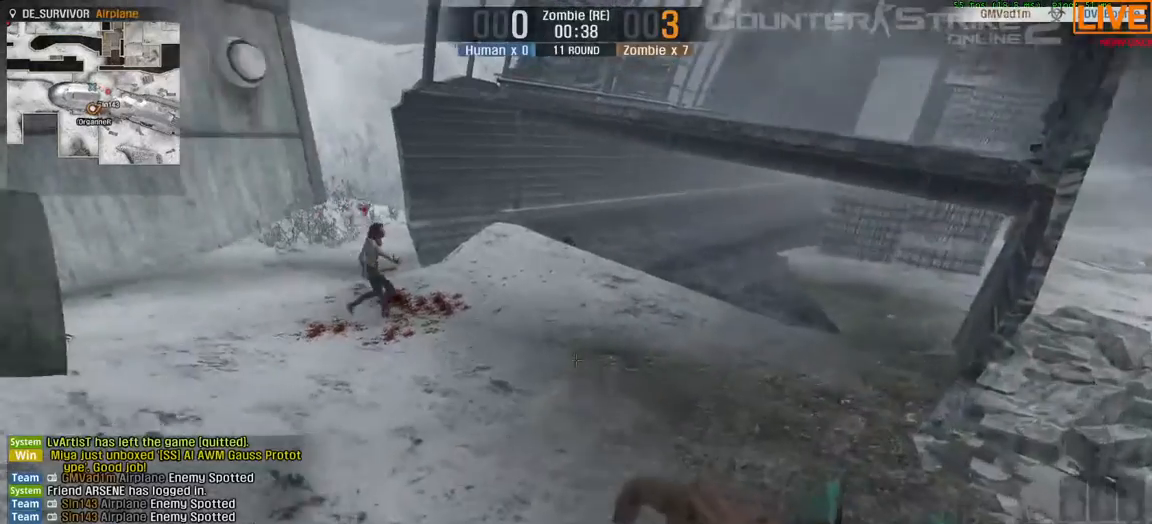
{"keys": [], "events": [[450, "d", "down"], [450, "s", "up"], [483, "d", "up"]]}
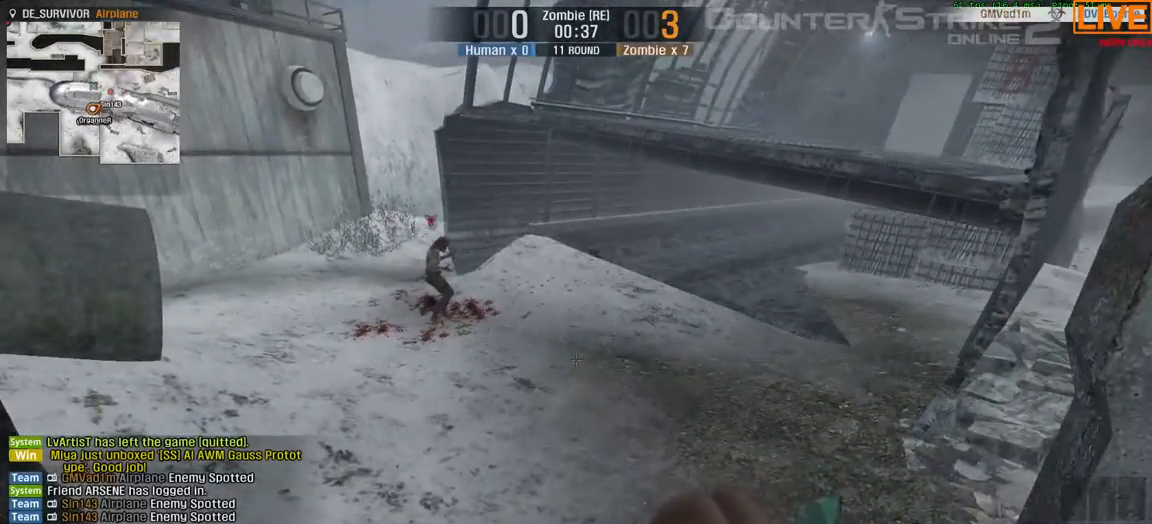
{"keys": [], "events": []}
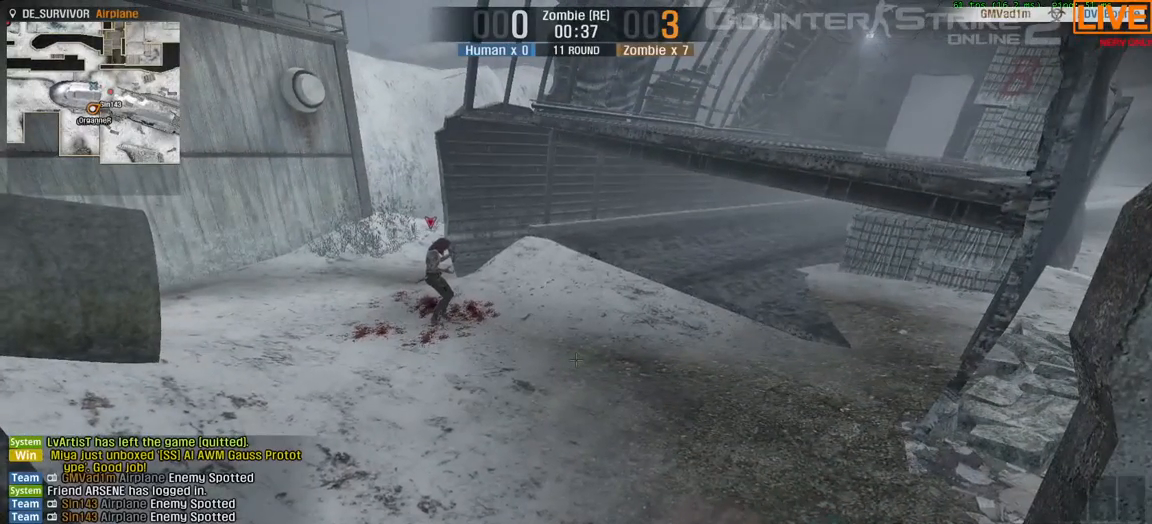
{"keys": [], "events": []}
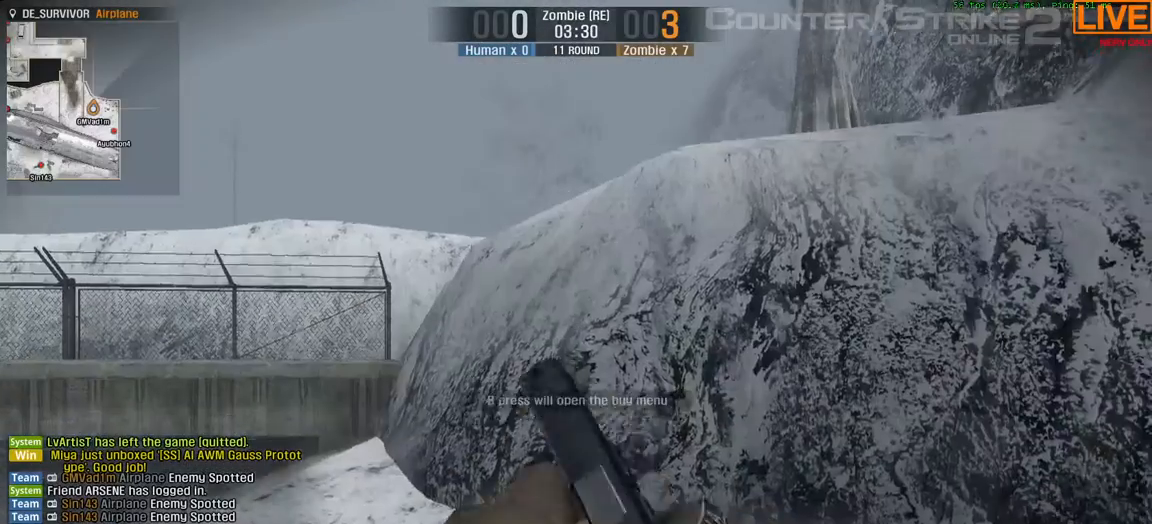
{"keys": [], "events": []}
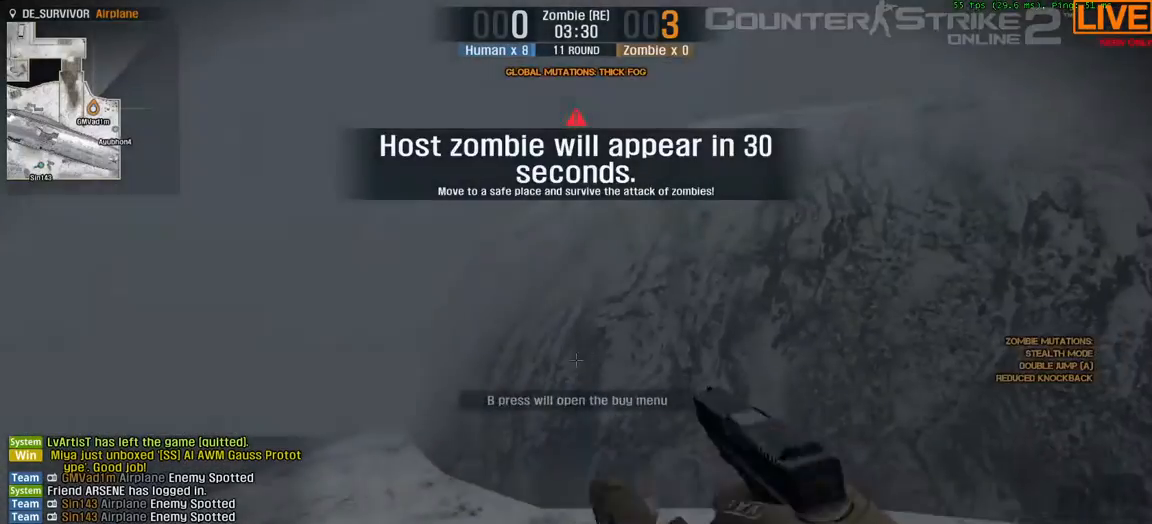
{"keys": ["f1"], "events": [[500, "f1", "down"]]}
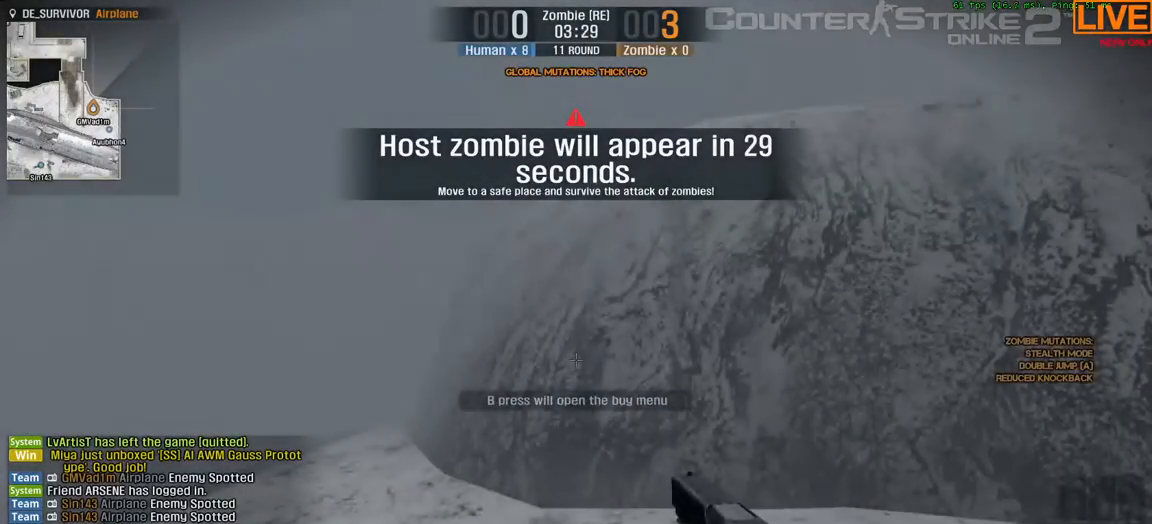
{"keys": [], "events": [[183, "f1", "up"]]}
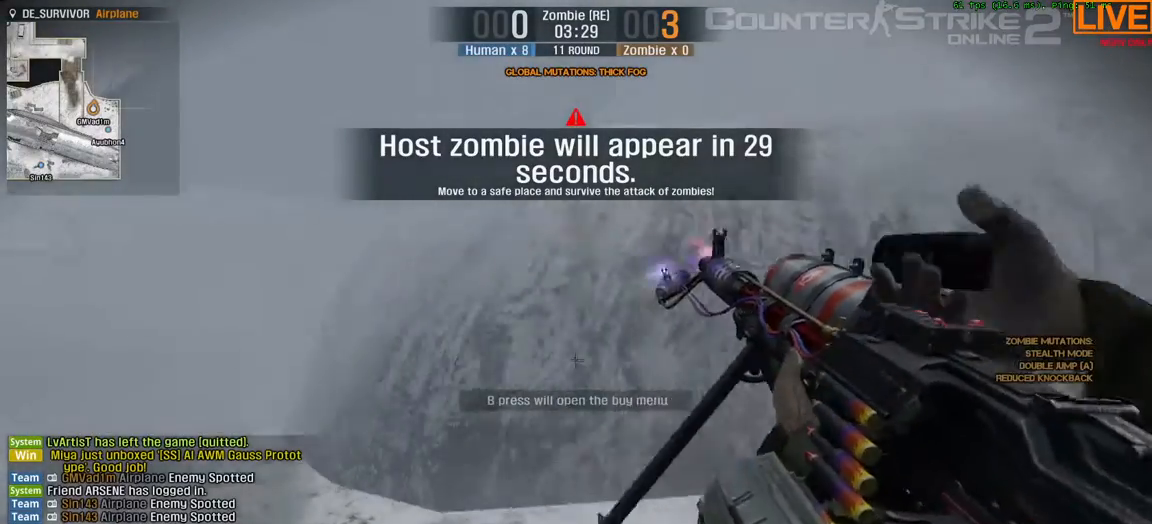
{"keys": ["w"], "events": [[100, "w", "down"], [250, "3", "down"], [433, "3", "up"]]}
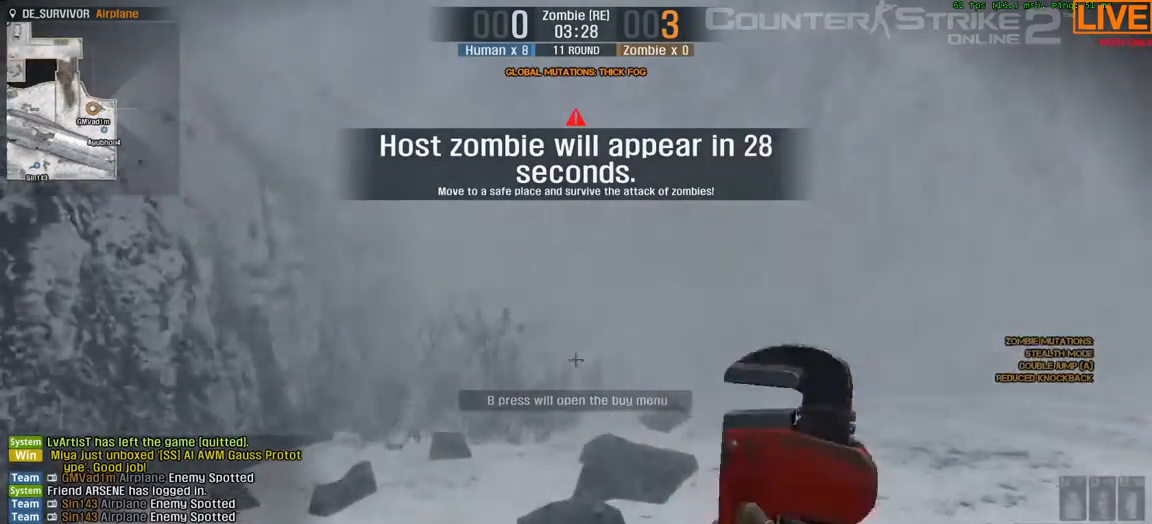
{"keys": ["w"], "events": []}
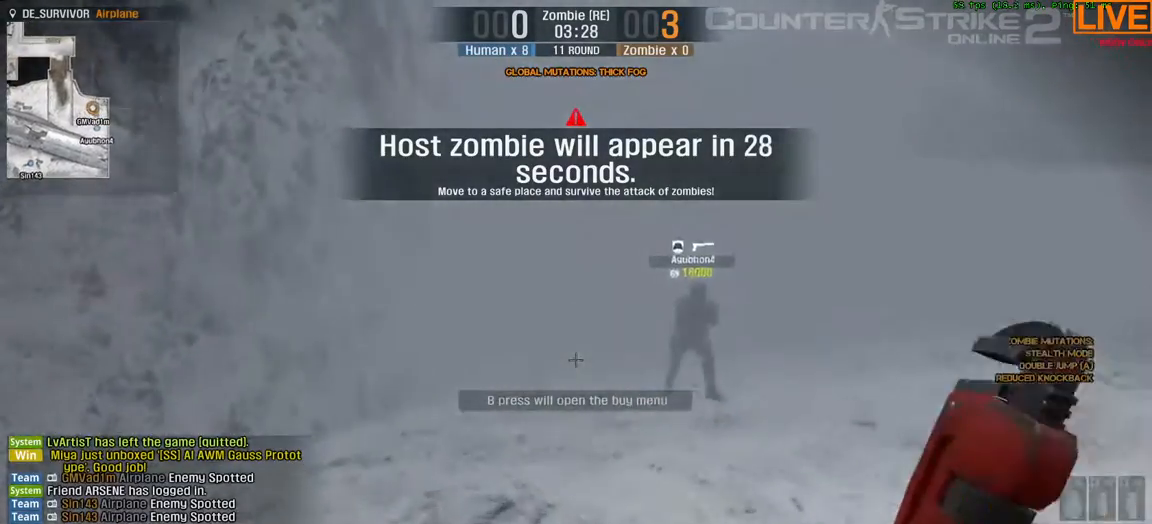
{"keys": [], "events": [[33, "b", "down"], [117, "w", "up"], [217, "b", "up"]]}
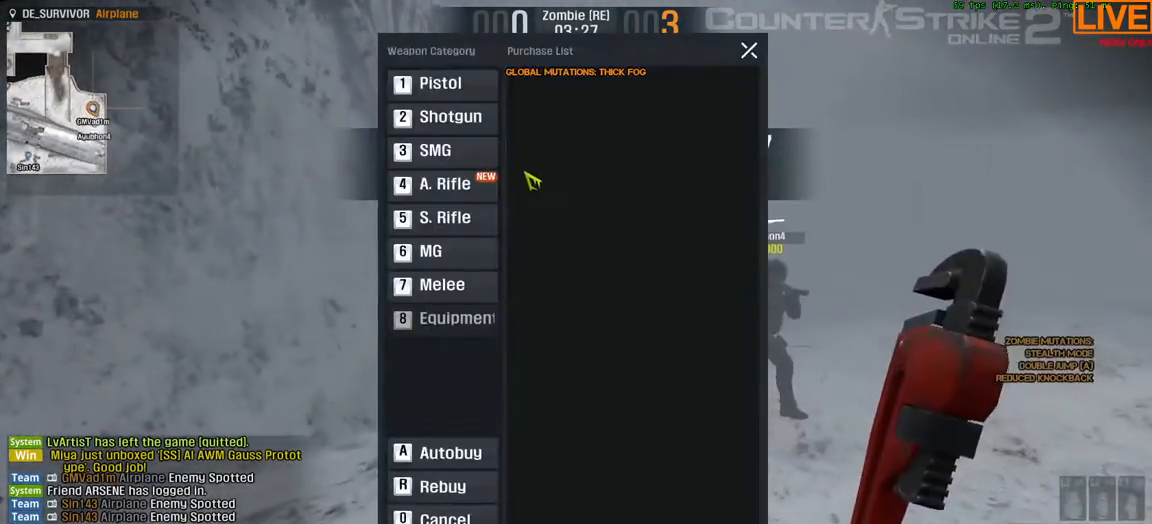
{"keys": [], "events": [[267, "2", "down"], [367, "2", "up"], [417, "2", "down"], [450, "2", "up"]]}
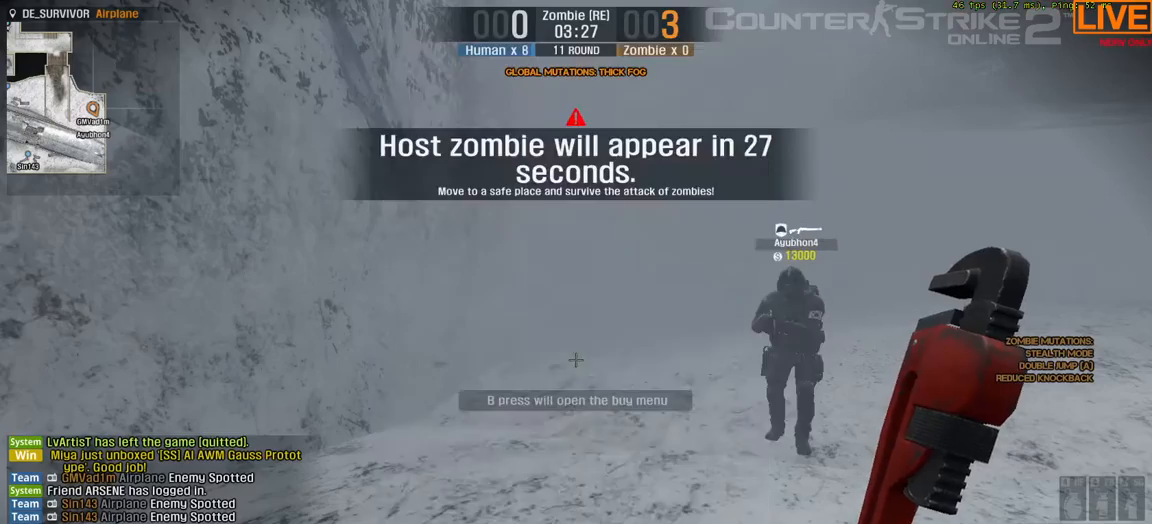
{"keys": ["3", "w"], "events": [[150, "w", "down"], [333, "3", "down"]]}
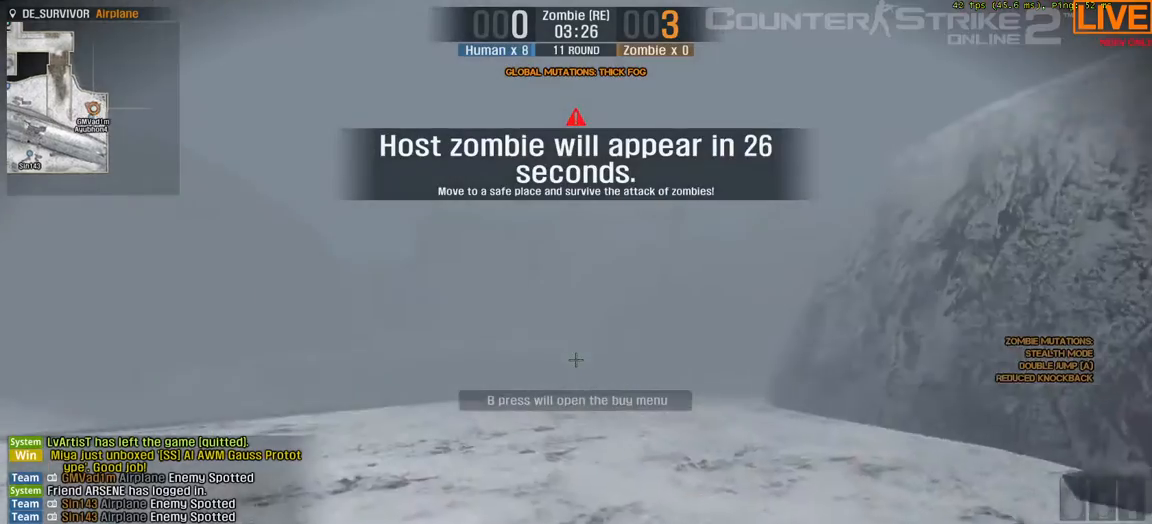
{"keys": ["w"], "events": [[17, "3", "up"]]}
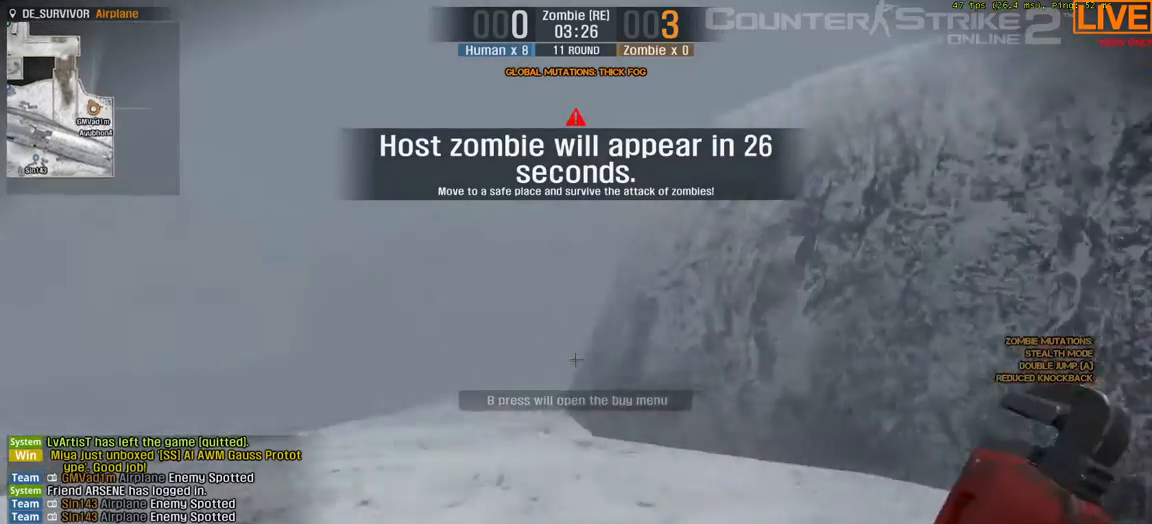
{"keys": ["w"], "events": []}
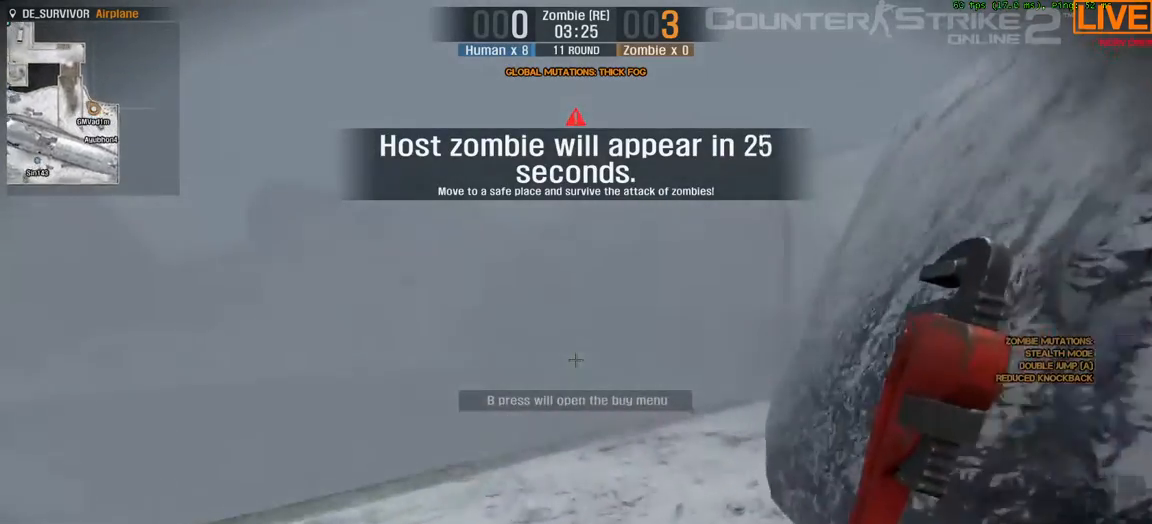
{"keys": ["w"], "events": []}
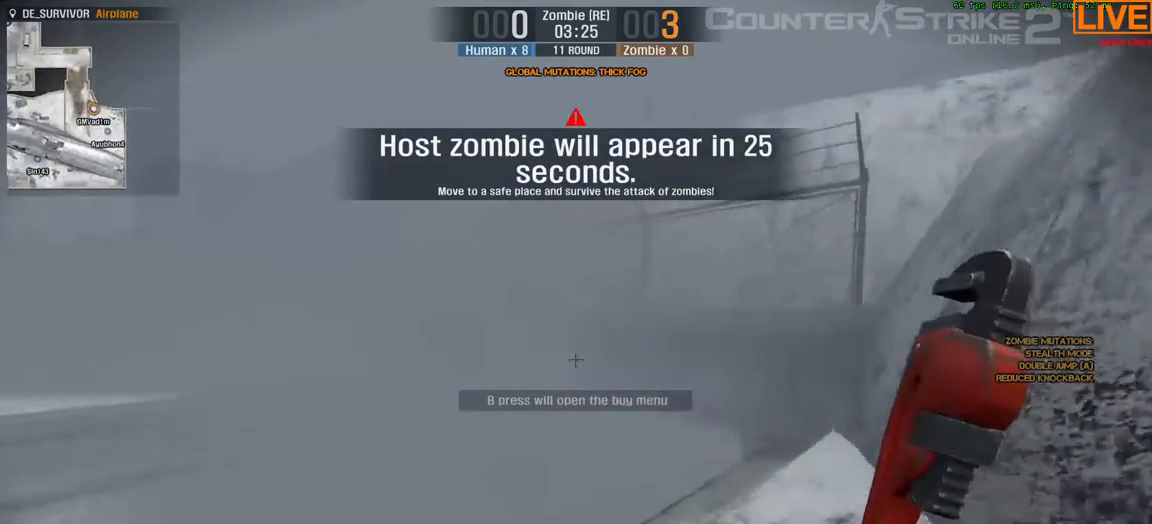
{"keys": ["a", "w"], "events": [[183, "a", "down"]]}
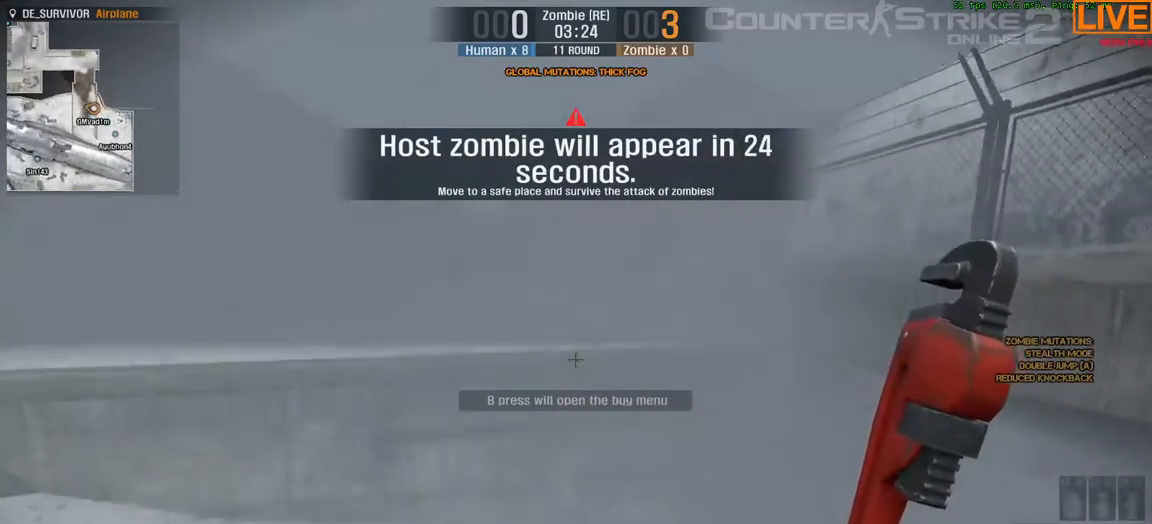
{"keys": ["w"], "events": [[50, "a", "up"], [233, "a", "down"], [417, "a", "up"]]}
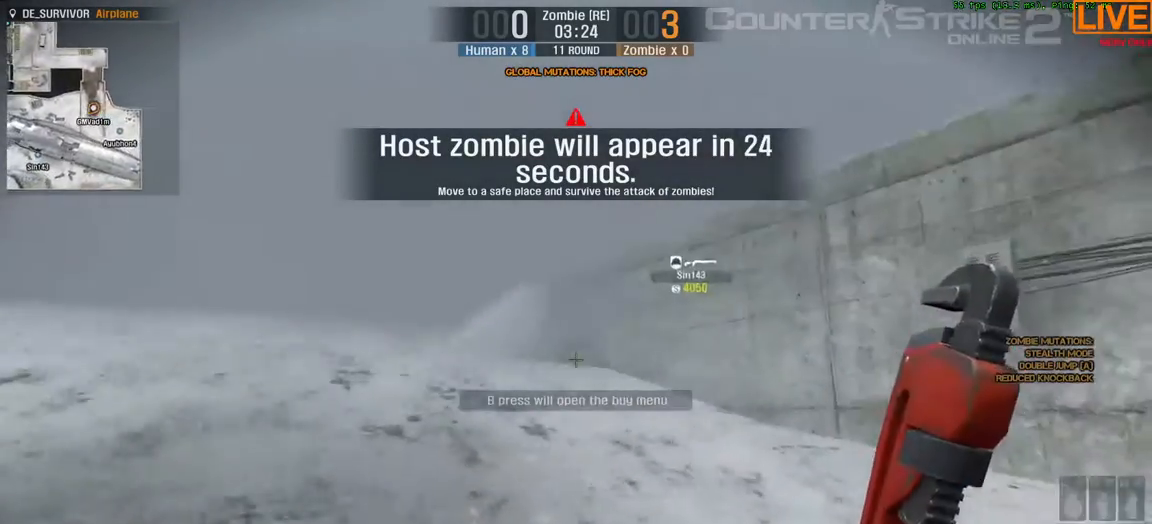
{"keys": ["tab", "w"], "events": [[433, "tab", "down"]]}
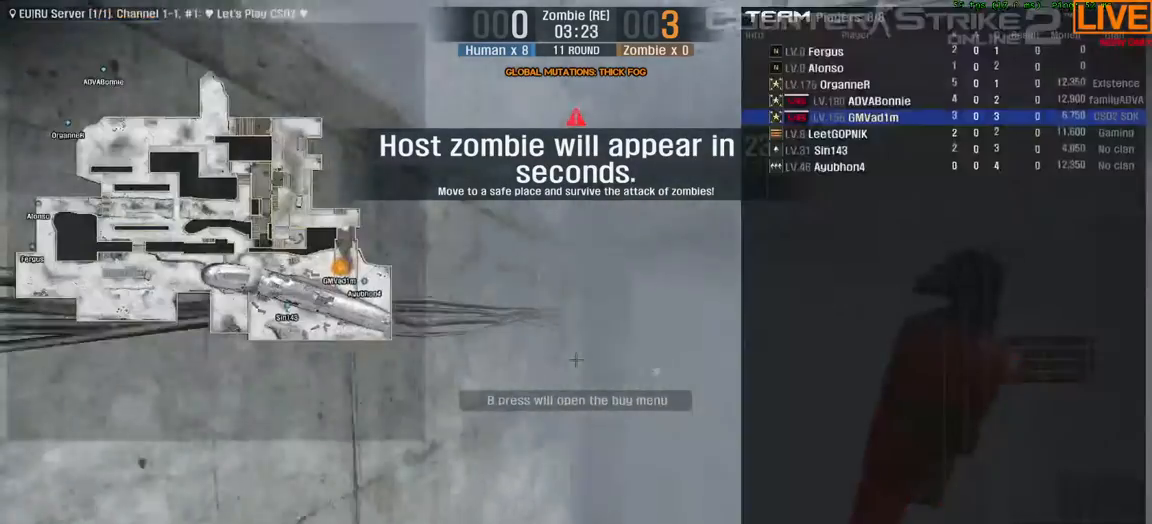
{"keys": ["tab", "w"]}
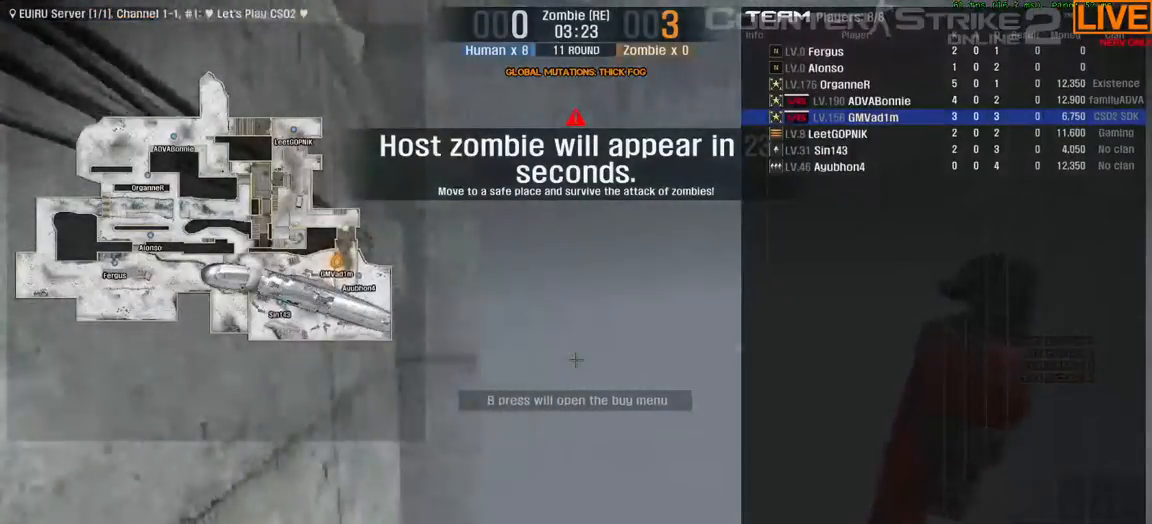
{"keys": ["tab", "w"]}
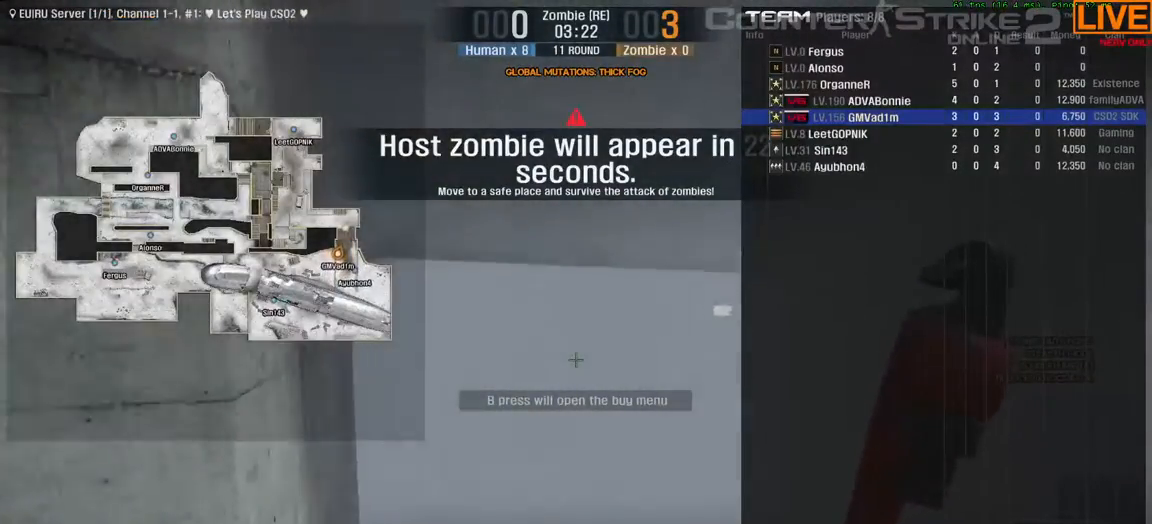
{"keys": ["tab", "w"], "events": []}
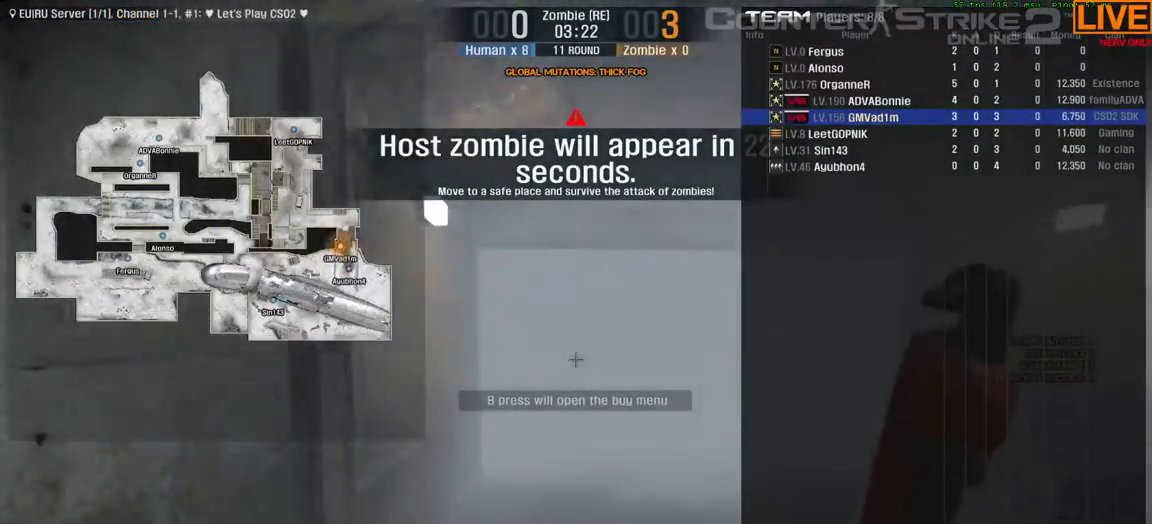
{"keys": ["tab", "w"], "events": []}